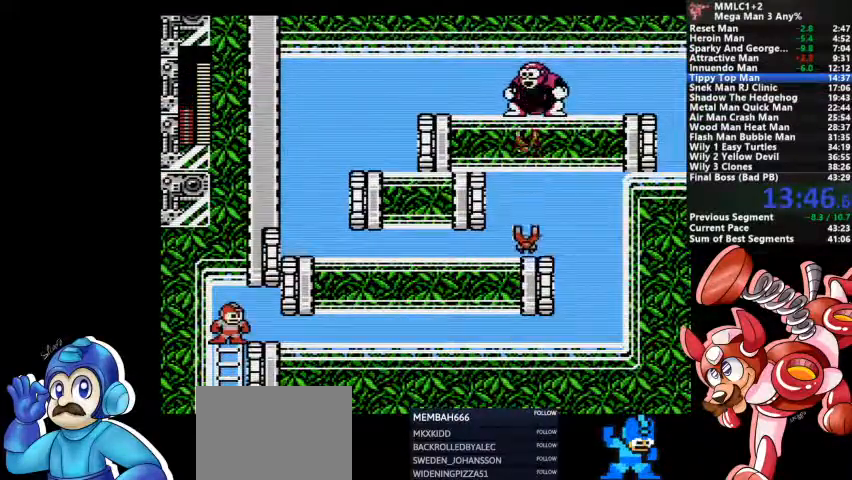
Gameplay with a controller (PlayStation layout); each line is a JSON object with the inputs held at the frame after it. "events" lists button and stick changes between this image and that frame as [ms after this image, input, new state], when the widget could be followed in between. Not read: DPAD_LEFT DPAD_RIGHT DPAD_UP L1 L2 L3 R3 SELECT START.
{"buttons": ["CROSS", "DPAD_DOWN"]}
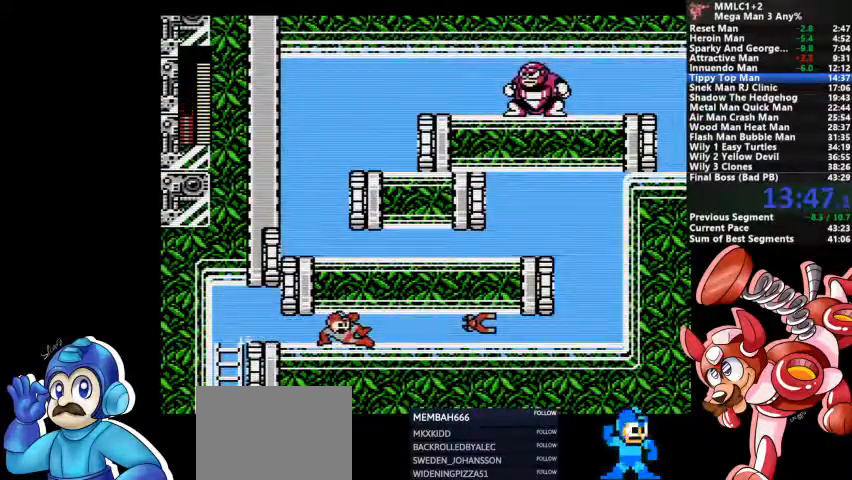
{"buttons": [], "events": [[267, "DPAD_DOWN", "up"], [367, "CROSS", "up"]]}
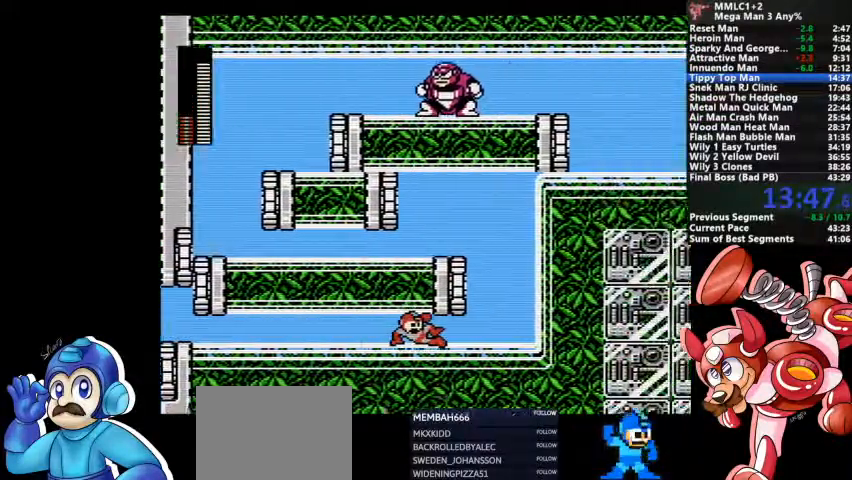
{"buttons": ["CROSS"], "events": [[167, "SQUARE", "down"], [267, "SQUARE", "up"], [367, "CROSS", "down"]]}
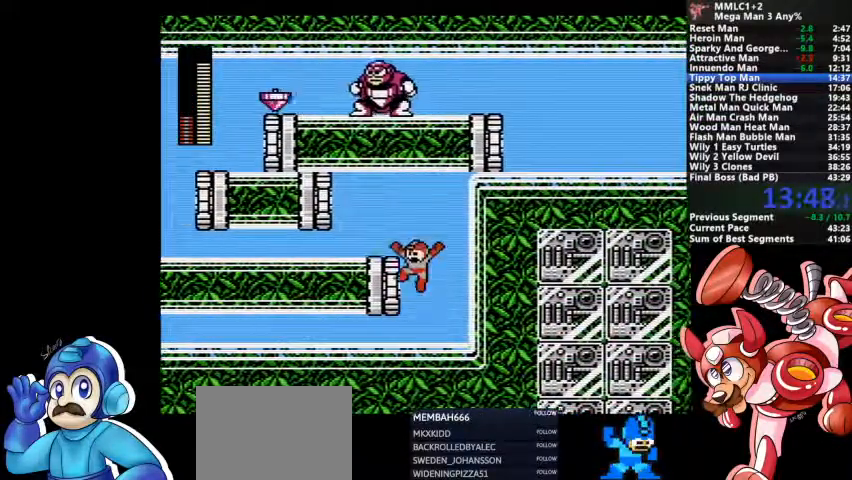
{"buttons": ["CROSS", "DPAD_DOWN"], "events": [[100, "SQUARE", "down"], [267, "CROSS", "up"], [267, "SQUARE", "up"], [300, "SQUARE", "down"], [400, "DPAD_DOWN", "down"], [400, "SQUARE", "up"], [500, "CROSS", "down"]]}
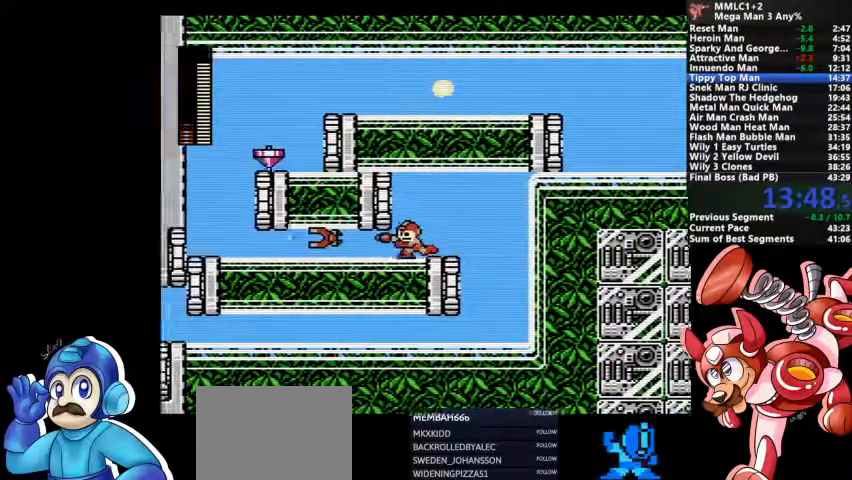
{"buttons": ["DPAD_DOWN"], "events": [[467, "CROSS", "up"]]}
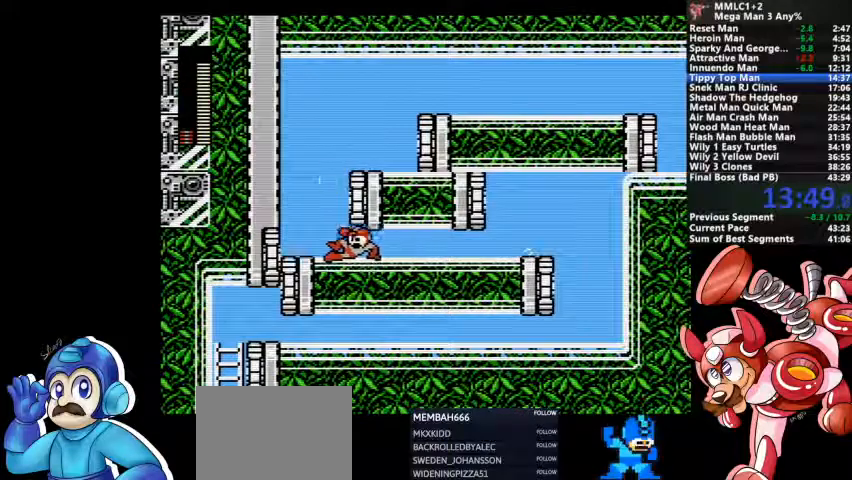
{"buttons": ["CROSS"], "events": [[167, "DPAD_DOWN", "up"], [200, "CROSS", "down"], [233, "DPAD_DOWN", "down"], [333, "DPAD_DOWN", "up"]]}
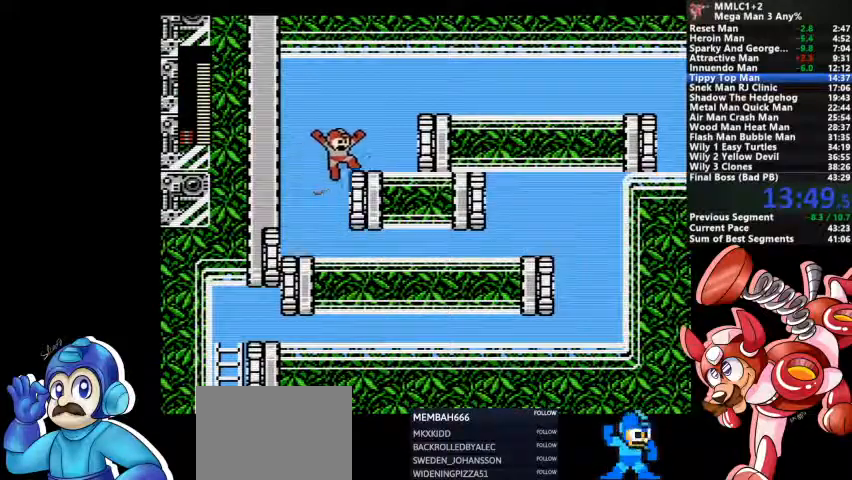
{"buttons": ["DPAD_DOWN"], "events": [[33, "CROSS", "up"], [133, "CROSS", "down"], [400, "CROSS", "up"], [433, "DPAD_DOWN", "down"]]}
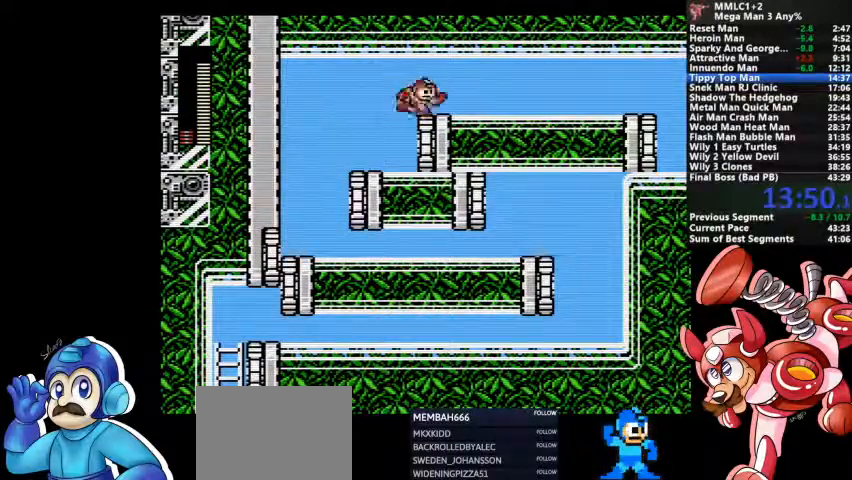
{"buttons": ["CROSS", "DPAD_DOWN"], "events": [[33, "CROSS", "down"], [300, "CROSS", "up"], [433, "CROSS", "down"]]}
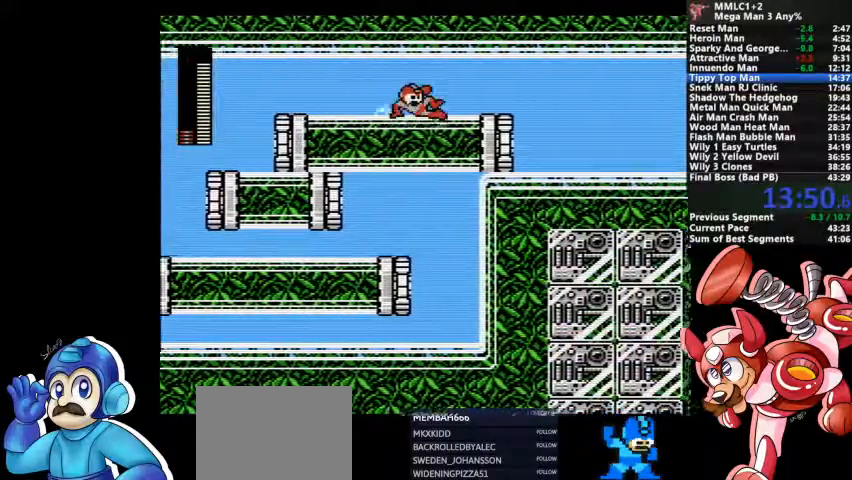
{"buttons": ["CROSS", "DPAD_DOWN"], "events": [[233, "CROSS", "up"], [333, "CROSS", "down"]]}
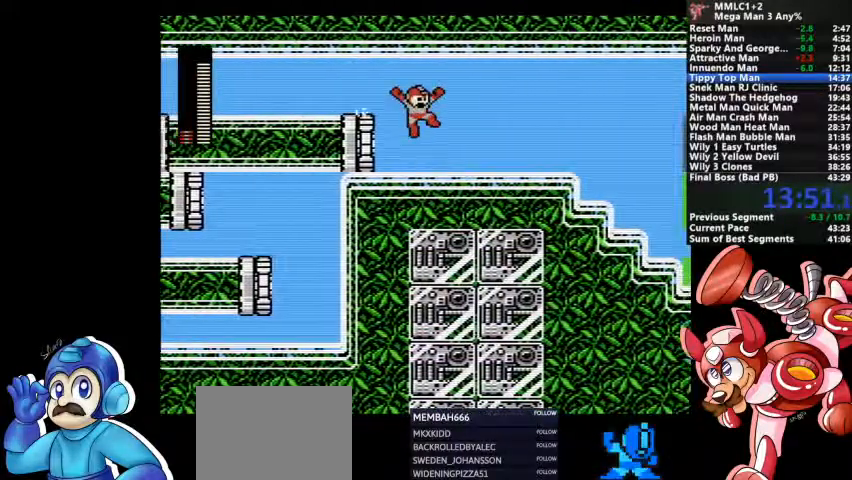
{"buttons": ["DPAD_DOWN"], "events": [[33, "CROSS", "up"], [233, "CROSS", "down"], [467, "CROSS", "up"]]}
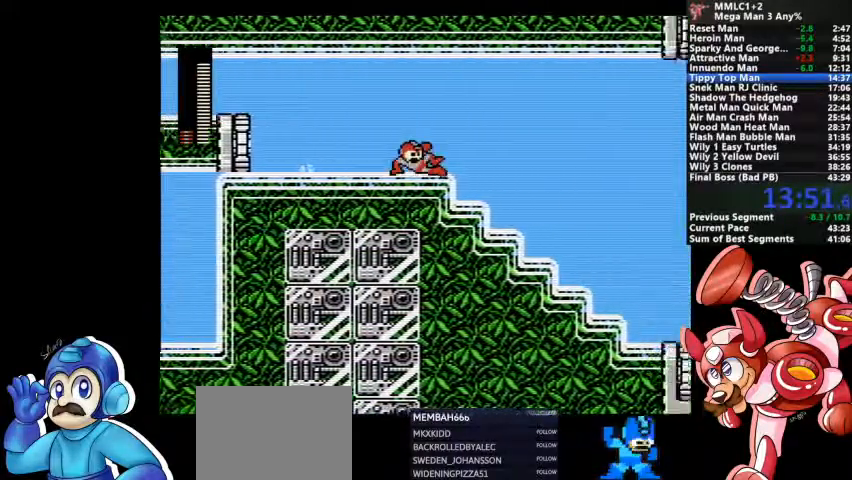
{"buttons": ["DPAD_DOWN"], "events": [[100, "DPAD_DOWN", "up"], [467, "DPAD_DOWN", "down"]]}
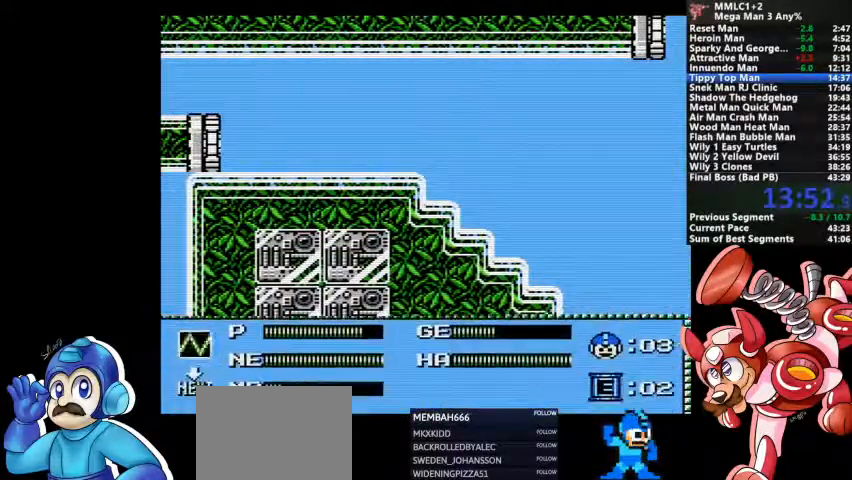
{"buttons": ["DPAD_DOWN"], "events": [[33, "DPAD_DOWN", "up"], [433, "DPAD_DOWN", "down"]]}
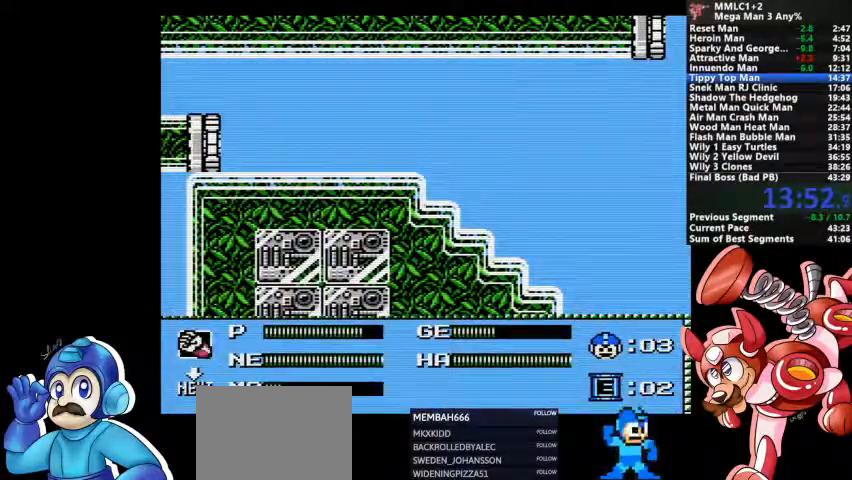
{"buttons": ["CROSS", "DPAD_DOWN"], "events": [[33, "DPAD_DOWN", "up"], [233, "DPAD_DOWN", "down"], [500, "CROSS", "down"]]}
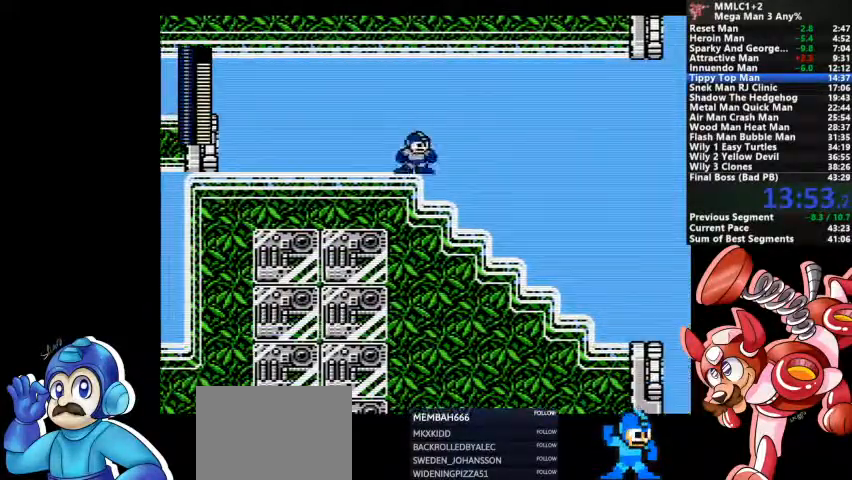
{"buttons": ["CROSS", "DPAD_DOWN"], "events": [[200, "CROSS", "up"], [400, "CROSS", "down"]]}
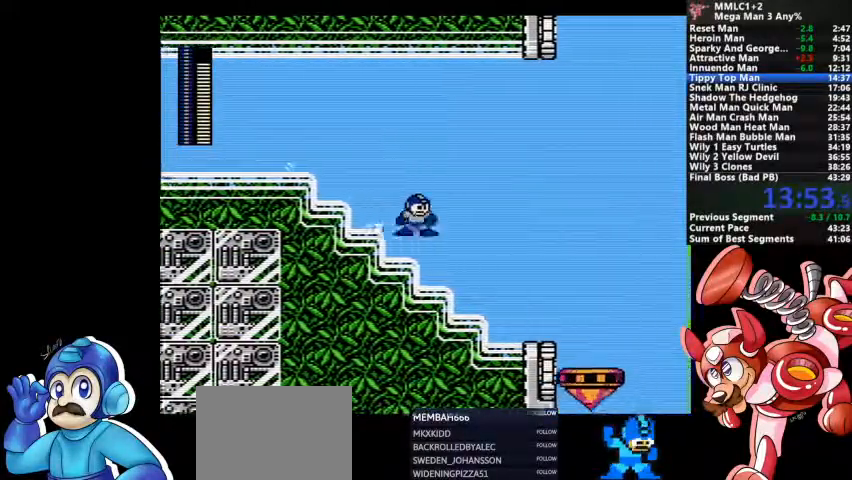
{"buttons": [], "events": [[67, "CROSS", "up"], [200, "DPAD_DOWN", "up"]]}
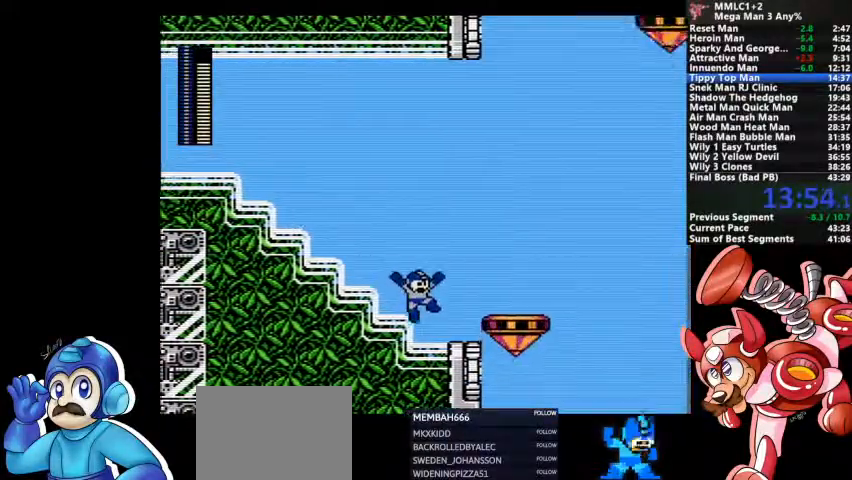
{"buttons": ["CROSS"], "events": [[100, "CROSS", "down"]]}
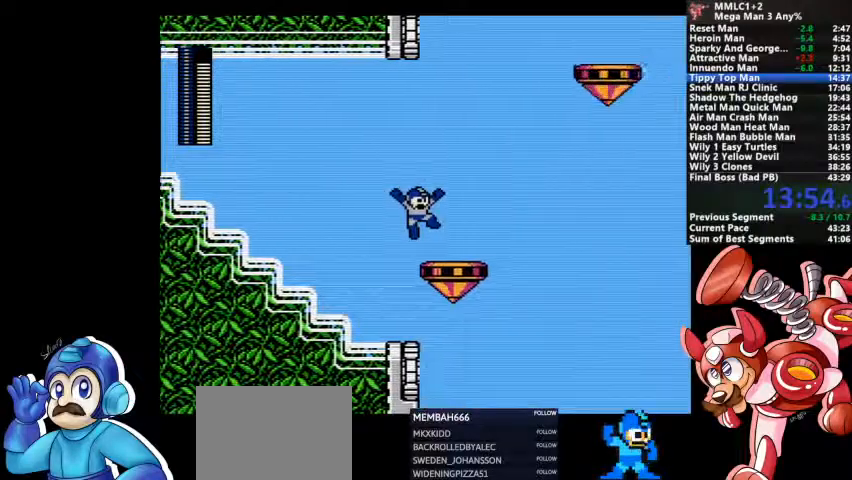
{"buttons": [], "events": [[33, "CROSS", "up"], [167, "CROSS", "down"], [333, "CROSS", "up"]]}
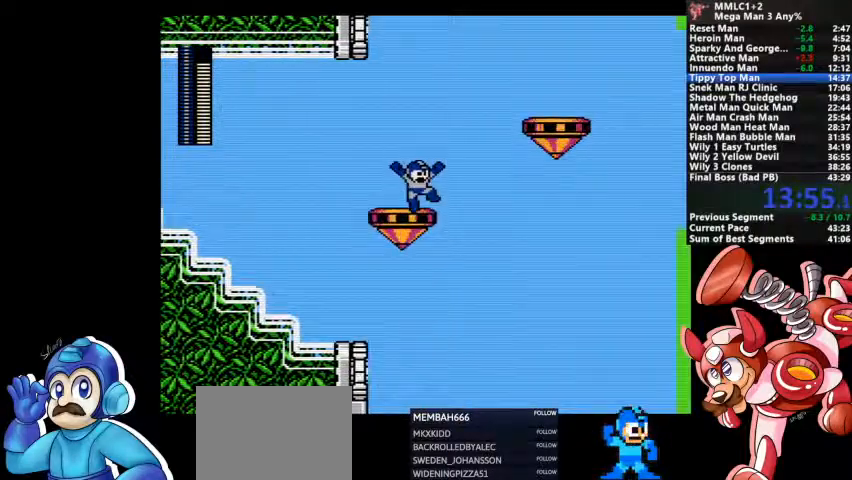
{"buttons": ["CROSS"], "events": [[67, "CROSS", "down"]]}
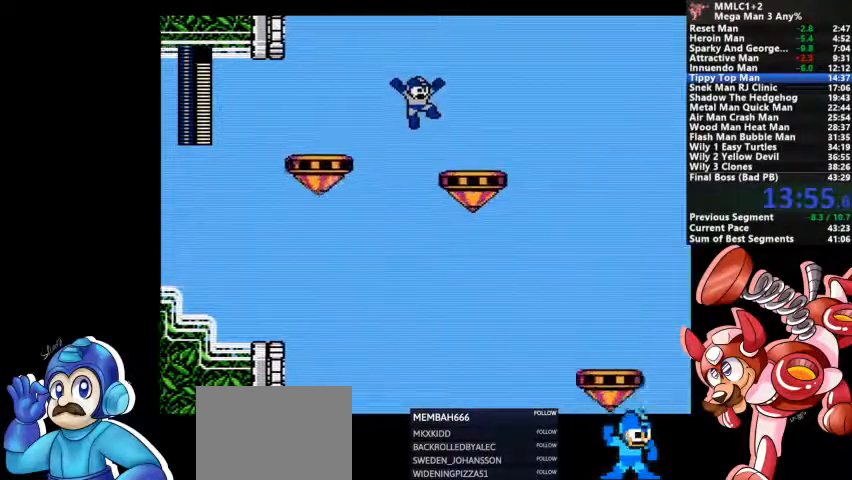
{"buttons": ["CROSS"], "events": [[133, "CROSS", "up"], [300, "CROSS", "down"]]}
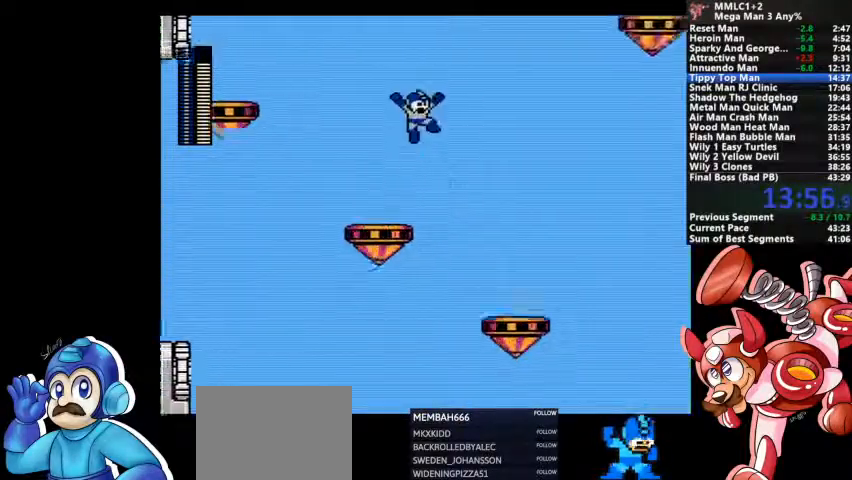
{"buttons": [], "events": [[267, "CROSS", "up"]]}
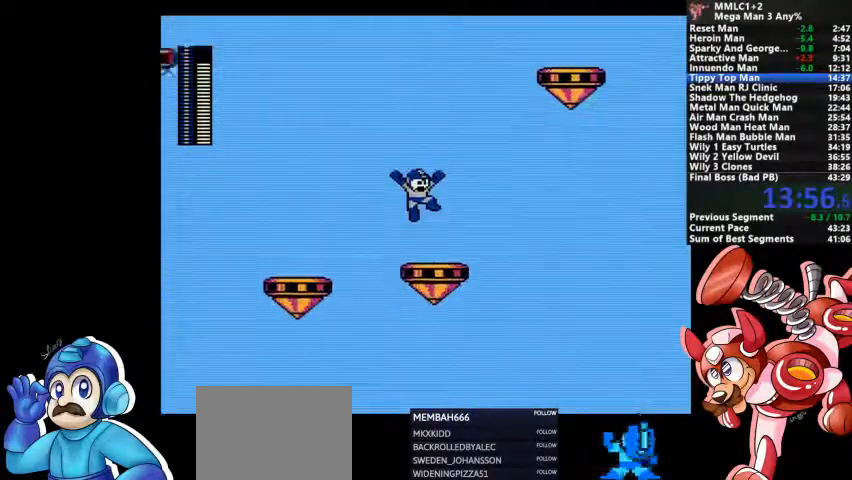
{"buttons": [], "events": [[133, "CROSS", "down"], [333, "CROSS", "up"]]}
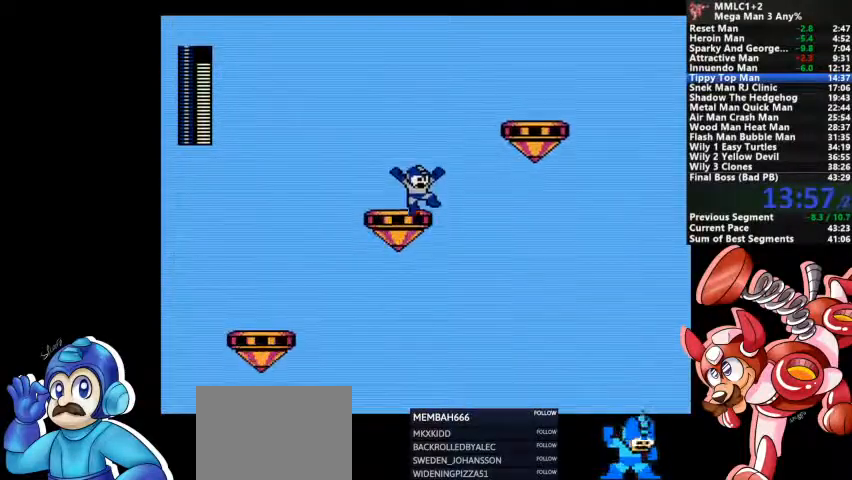
{"buttons": ["CROSS"], "events": [[67, "CROSS", "down"]]}
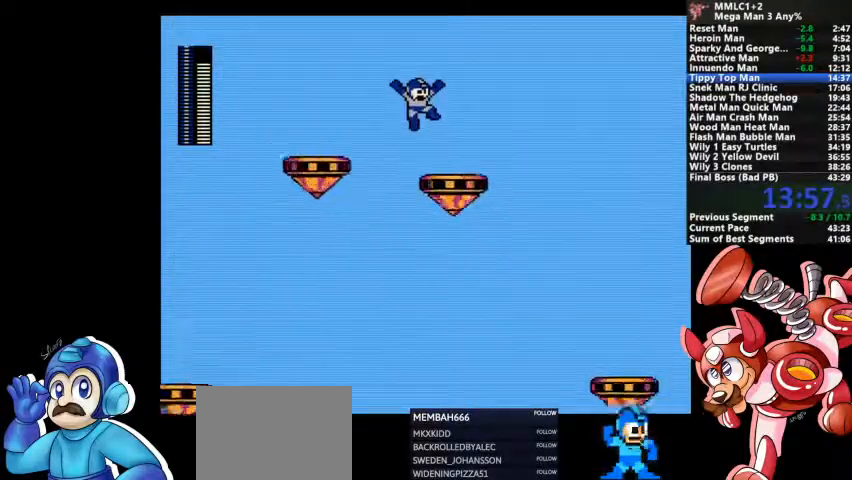
{"buttons": ["CROSS"], "events": [[133, "CROSS", "up"], [267, "CROSS", "down"]]}
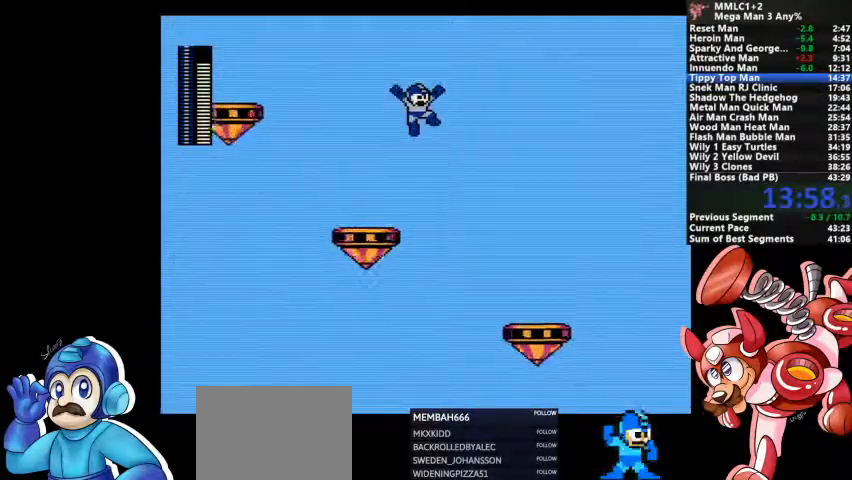
{"buttons": [], "events": [[333, "CROSS", "up"]]}
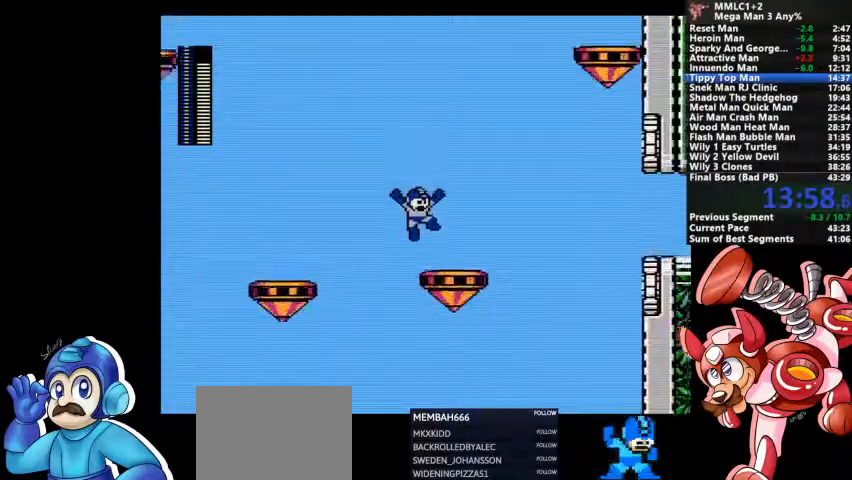
{"buttons": [], "events": [[167, "CROSS", "down"], [400, "CROSS", "up"]]}
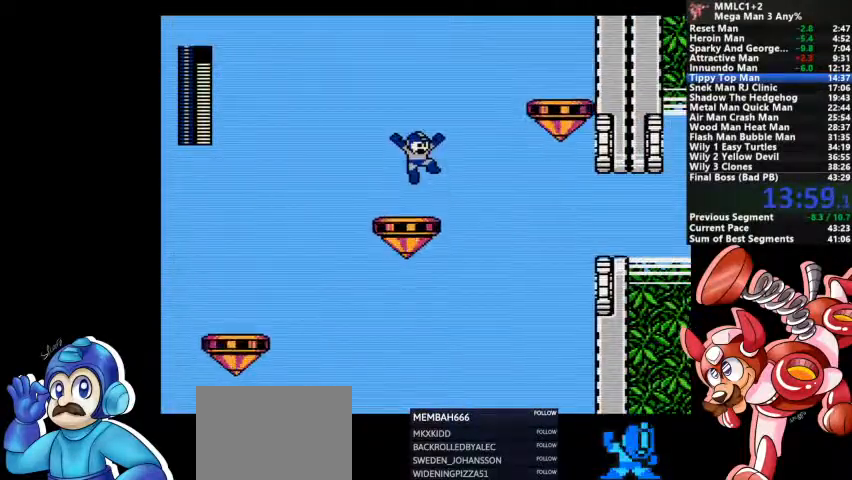
{"buttons": ["CROSS"], "events": [[167, "CROSS", "down"]]}
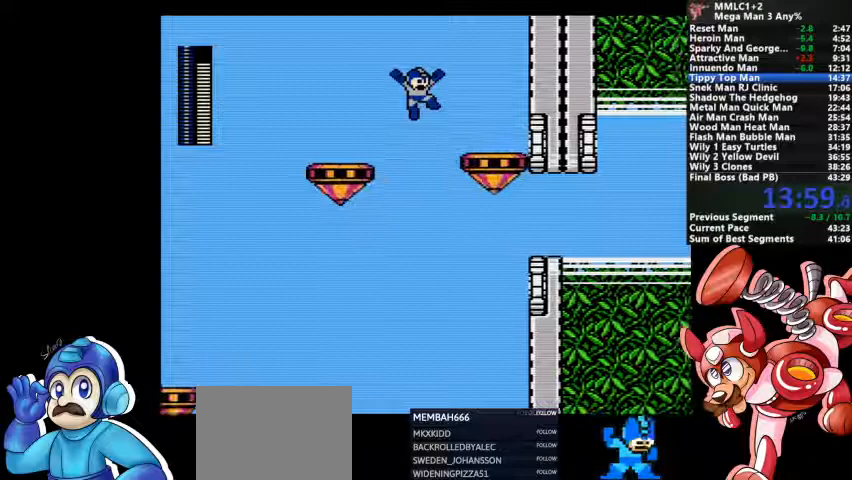
{"buttons": [], "events": [[267, "CROSS", "up"]]}